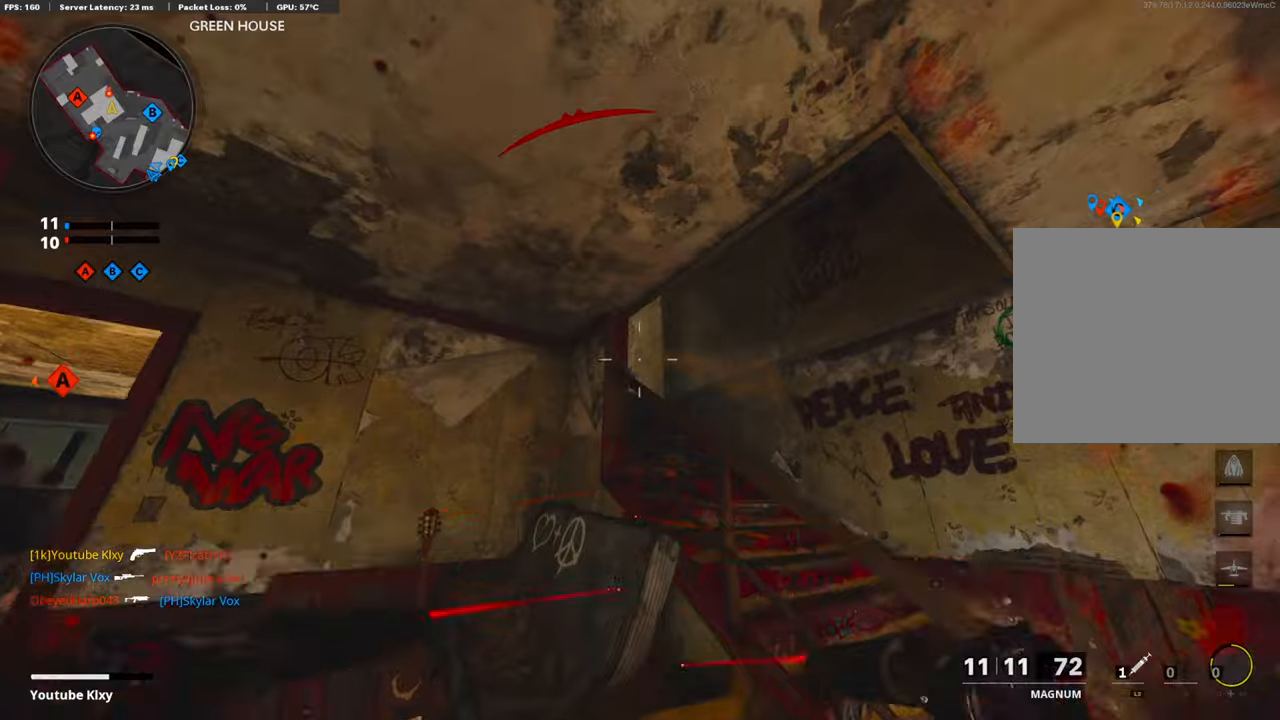
Gameplay with a controller (PlayStation layout); each line is a JSON object with the inputs held at the frame after it. "events" lists button and stick changes between this image and that frame as [ms after this image, input, new state], when the widget could be followed in between.
{"buttons": [], "left_stick": "right", "right_stick": "center", "events": [[33, "left_stick", "left"], [50, "right_stick", "center"], [218, "left_stick", "right"]]}
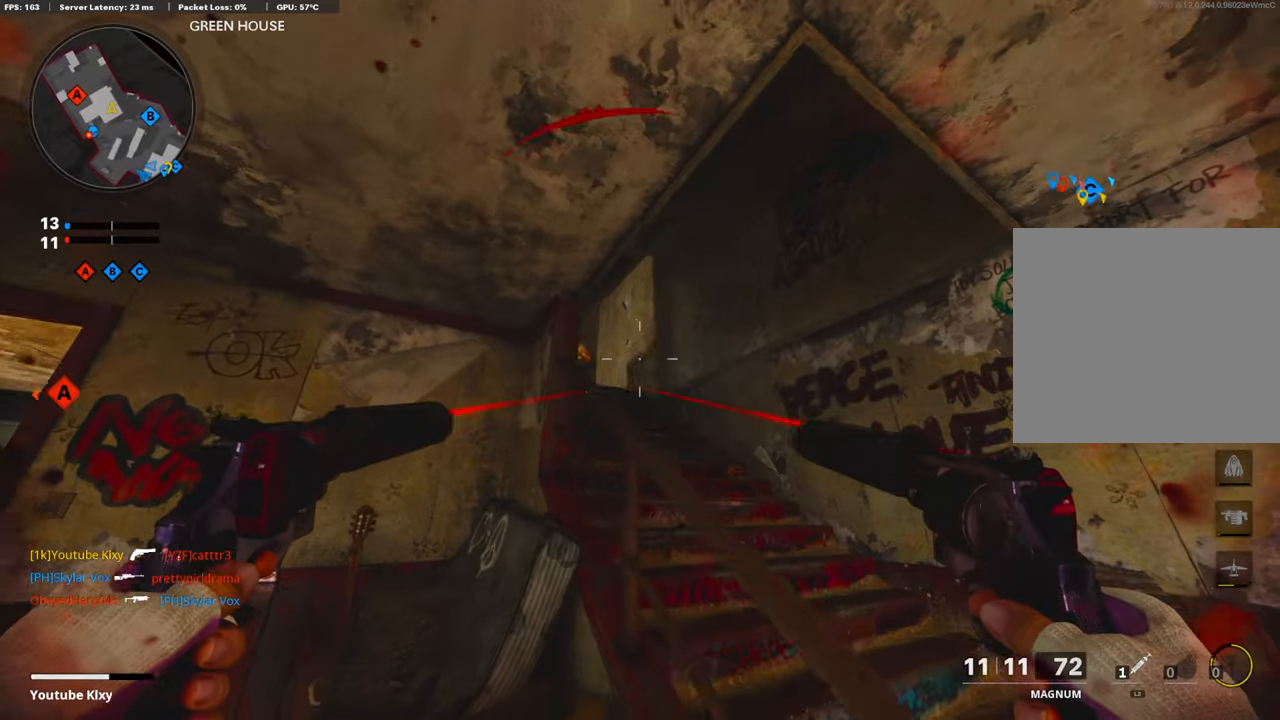
{"buttons": ["L1", "R1"], "left_stick": "right", "right_stick": "center", "events": [[50, "right_stick", "left"], [487, "L1", "down"], [487, "R1", "down"], [487, "right_stick", "center"]]}
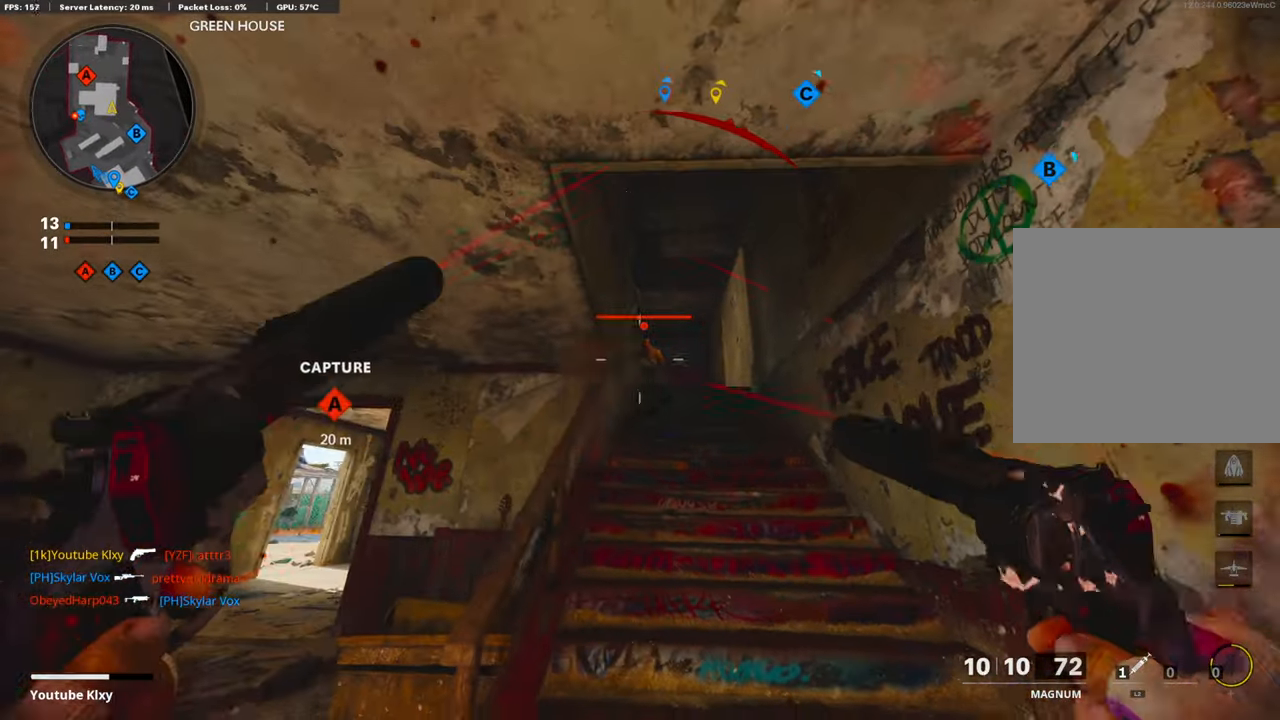
{"buttons": ["L1"], "left_stick": "left", "right_stick": "center", "events": [[84, "L1", "up"], [84, "R1", "up"], [84, "left_stick", "left"], [269, "L1", "down"], [269, "R1", "down"], [269, "right_stick", "right"], [420, "right_stick", "center"], [437, "R1", "up"]]}
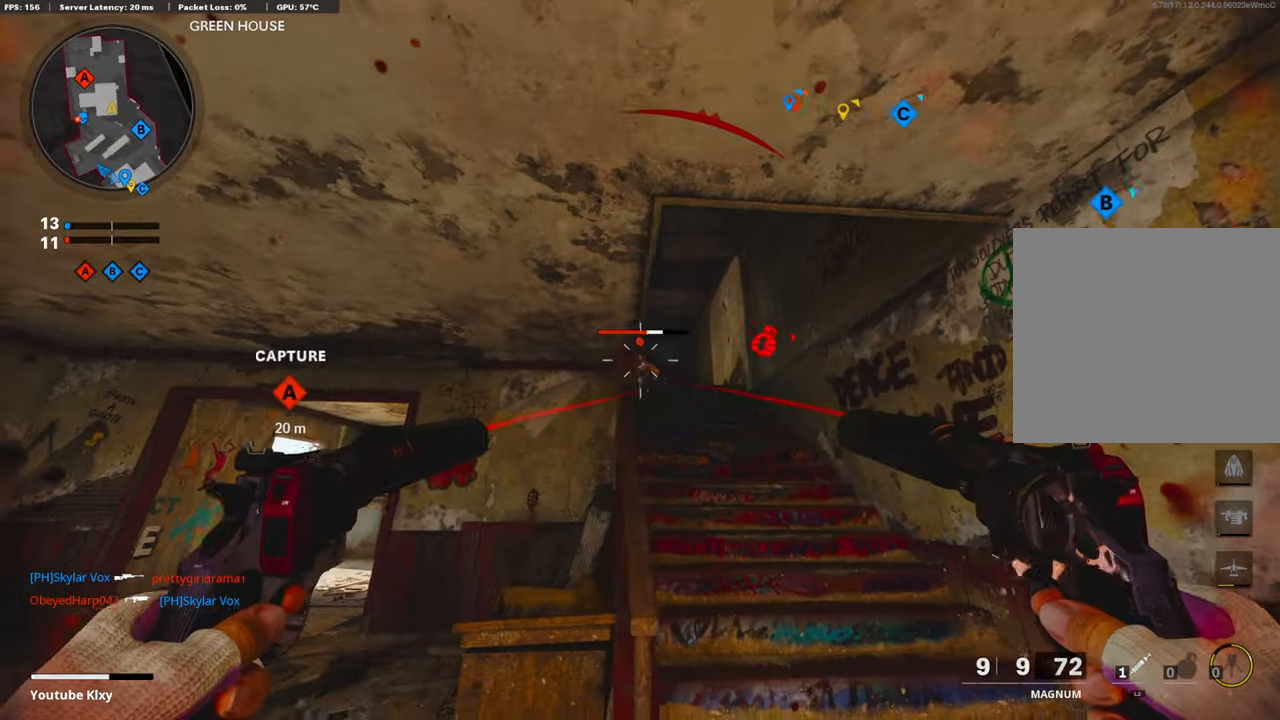
{"buttons": ["L3"], "left_stick": "up-left", "right_stick": "center", "events": [[34, "R1", "down"], [286, "L1", "up"], [387, "R1", "up"], [387, "left_stick", "up-left"], [387, "right_stick", "left"], [437, "L3", "down"], [437, "right_stick", "center"]]}
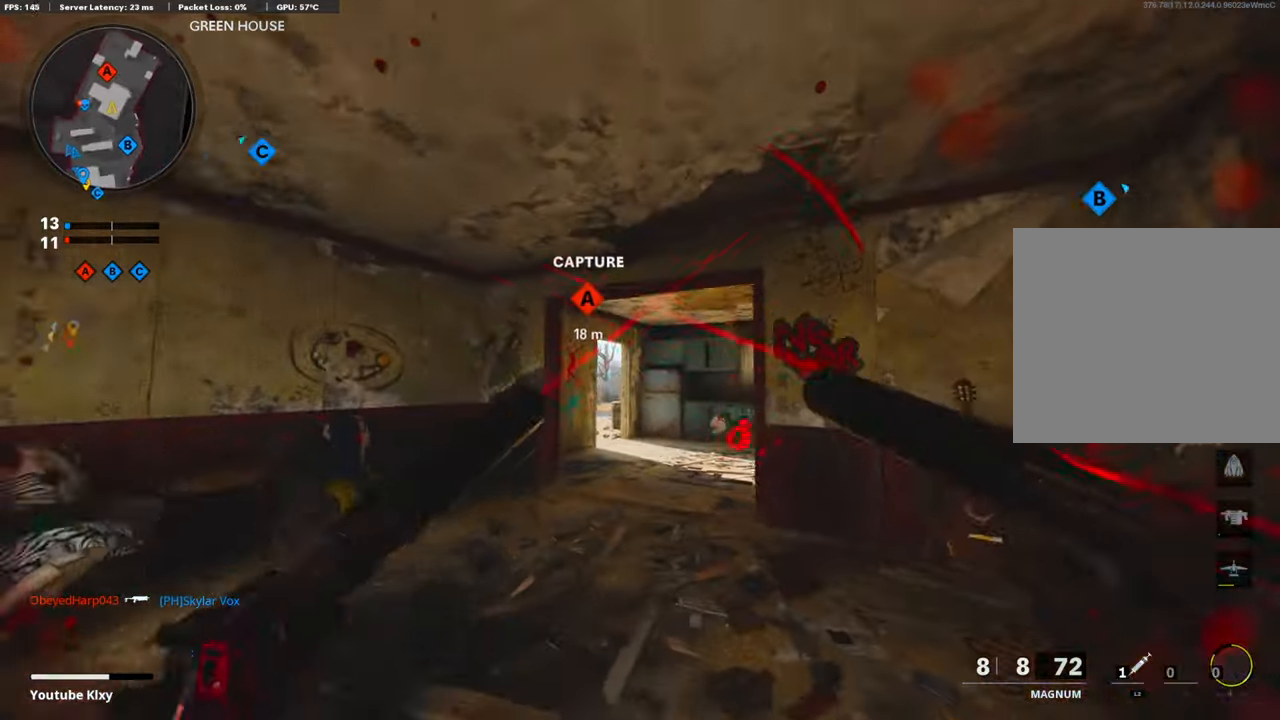
{"buttons": [], "left_stick": "up", "right_stick": "down-right", "events": [[50, "right_stick", "right"], [117, "R3", "down"], [117, "right_stick", "center"], [218, "L3", "up"], [252, "R3", "up"], [252, "right_stick", "down-right"], [386, "L3", "down"], [386, "R3", "down"], [386, "right_stick", "center"], [437, "L3", "up"], [437, "R3", "up"], [437, "left_stick", "up"], [437, "right_stick", "down-right"]]}
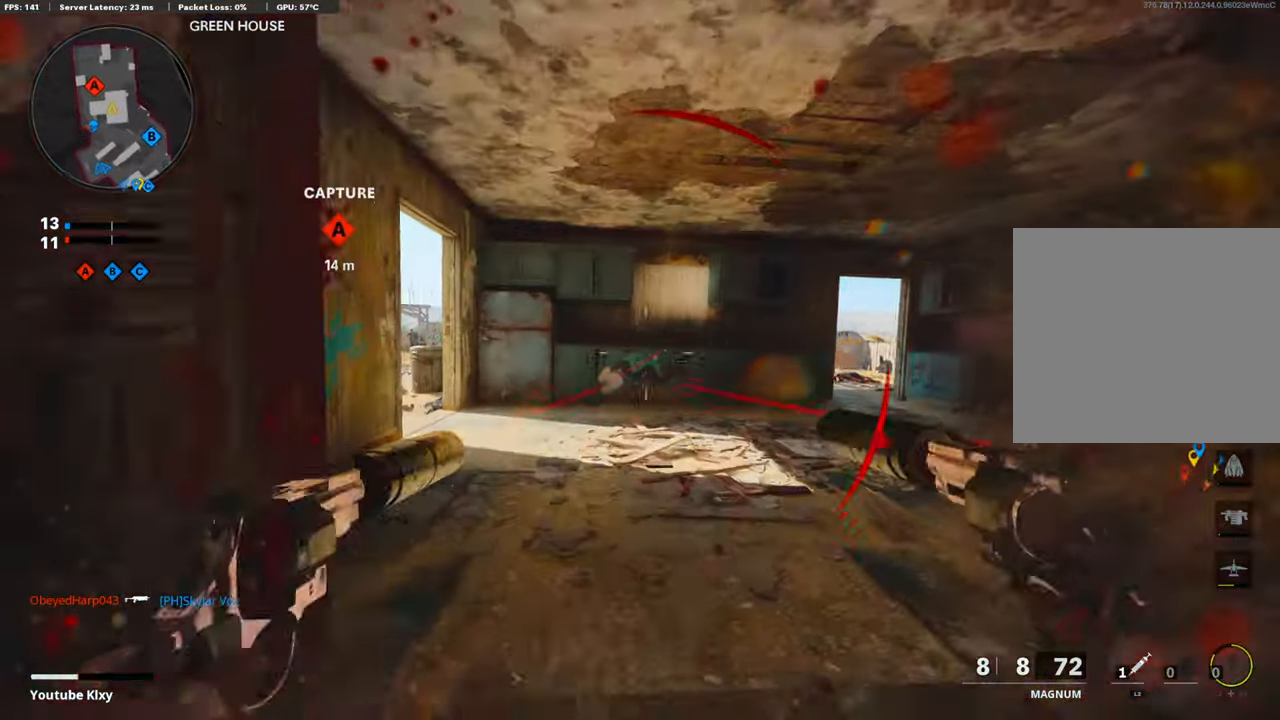
{"buttons": ["L2"], "left_stick": "up", "right_stick": "down-right", "events": [[504, "L2", "down"]]}
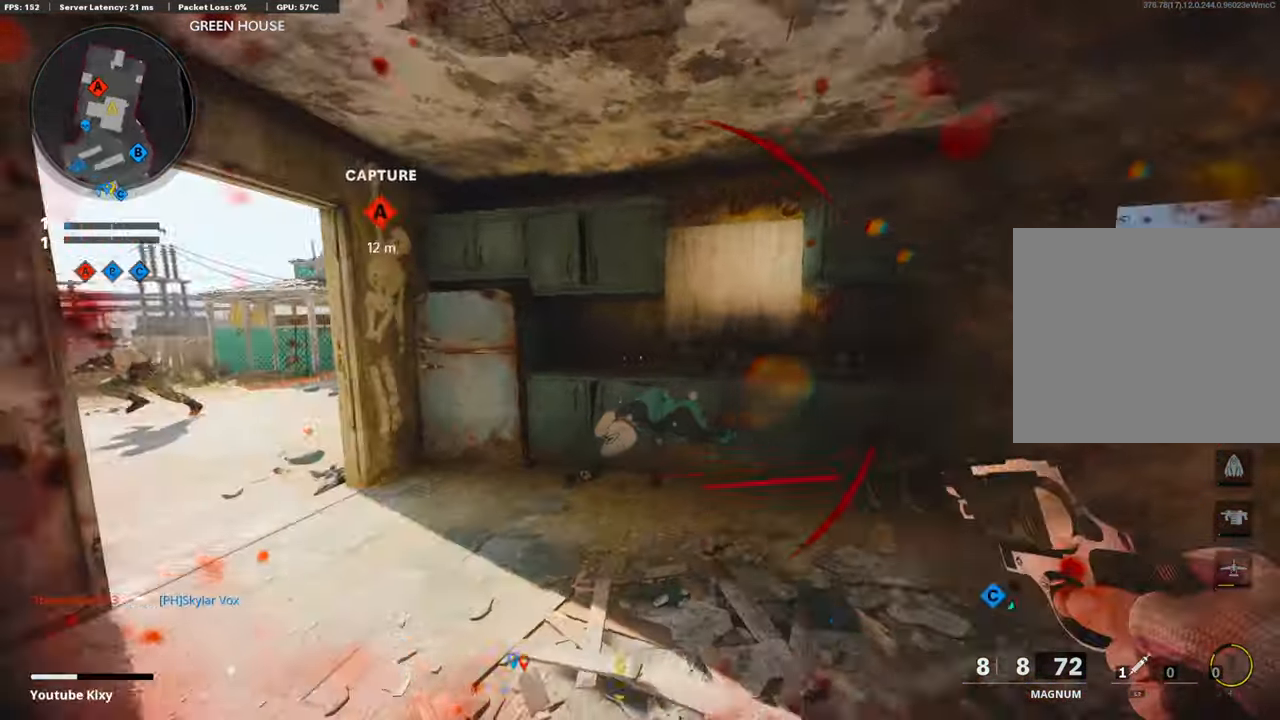
{"buttons": [], "left_stick": "up", "right_stick": "center", "events": [[34, "right_stick", "left"], [185, "L2", "up"], [336, "L3", "down"], [336, "R3", "down"], [420, "L3", "up"], [420, "R3", "up"], [454, "right_stick", "center"]]}
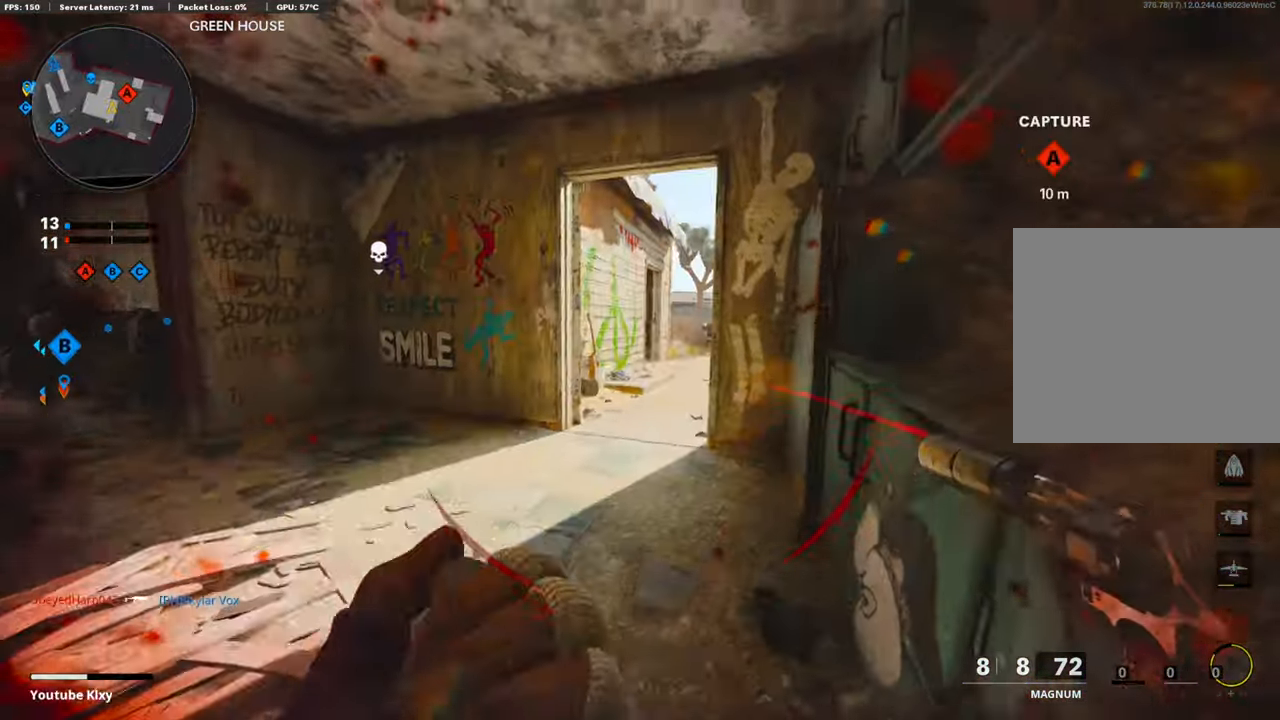
{"buttons": ["L3"], "left_stick": "up-left", "right_stick": "center", "events": [[118, "left_stick", "left"], [185, "left_stick", "up-left"], [253, "right_stick", "right"], [286, "L3", "down"], [404, "right_stick", "center"]]}
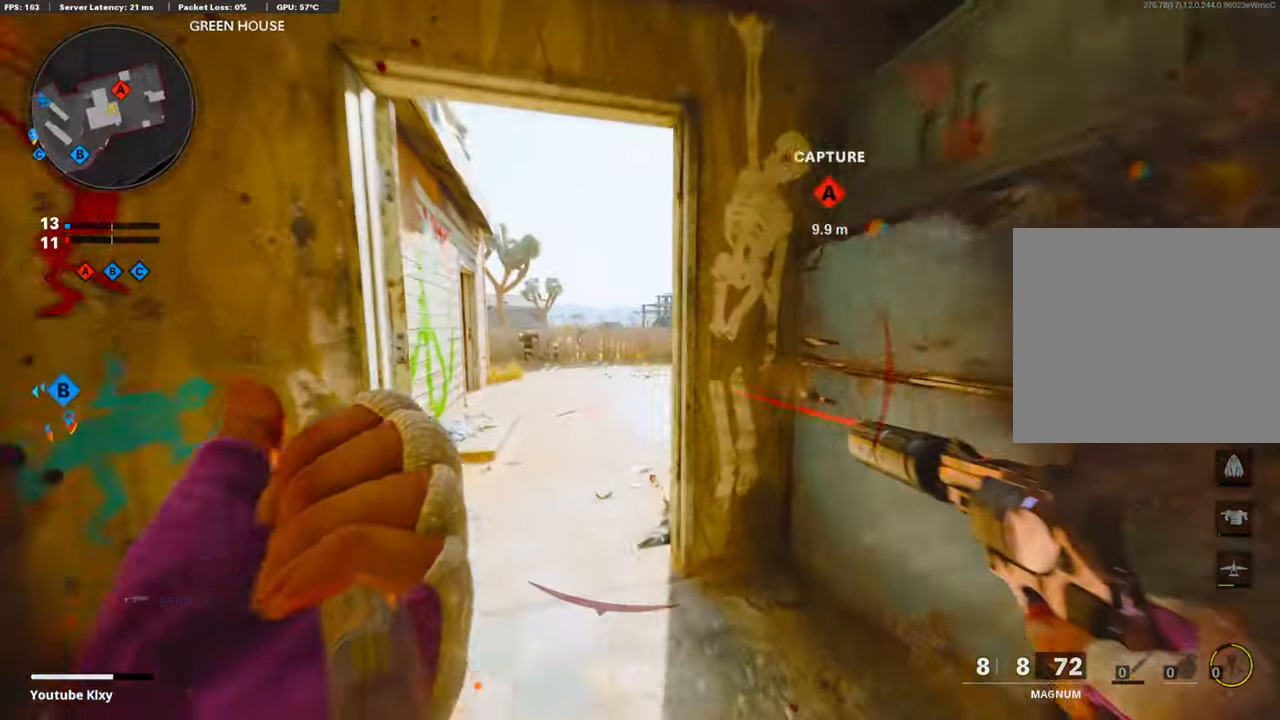
{"buttons": [], "left_stick": "right", "right_stick": "up", "events": [[101, "L3", "up"], [101, "right_stick", "right"], [403, "left_stick", "down-left"], [403, "right_stick", "center"], [504, "left_stick", "right"], [504, "right_stick", "up"]]}
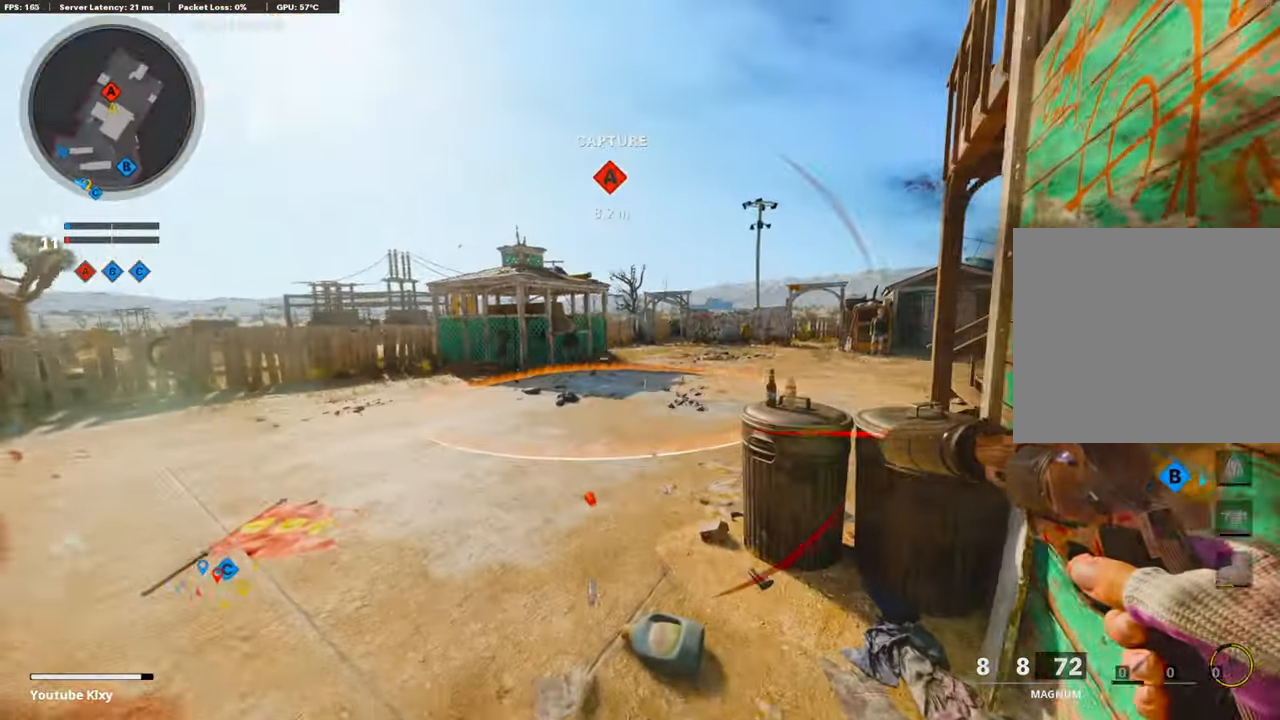
{"buttons": ["SQUARE", "L3"], "left_stick": "up", "right_stick": "down-left", "events": [[252, "right_stick", "right"], [437, "L3", "down"], [437, "left_stick", "up"], [471, "SQUARE", "down"], [471, "right_stick", "down-left"]]}
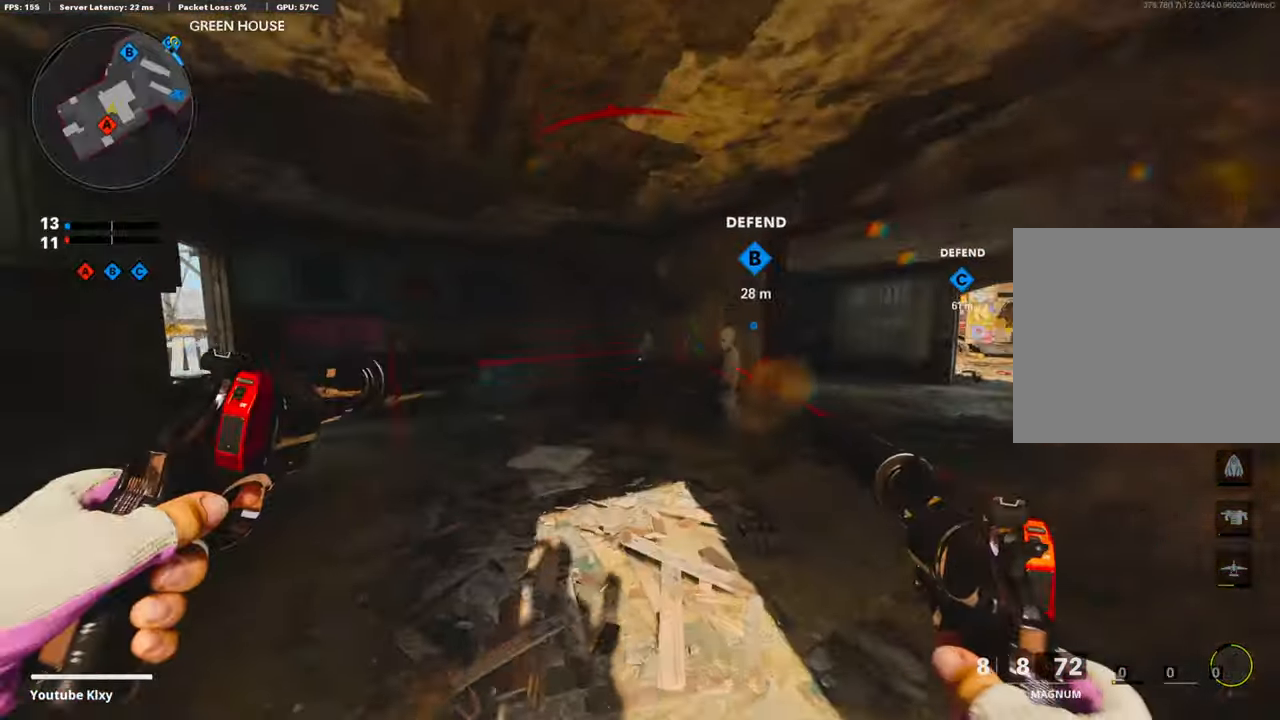
{"buttons": [], "left_stick": "right", "right_stick": "right", "events": [[17, "right_stick", "center"], [168, "SQUARE", "up"], [286, "L3", "up"], [286, "right_stick", "left"], [387, "left_stick", "right"], [387, "right_stick", "center"], [471, "right_stick", "right"]]}
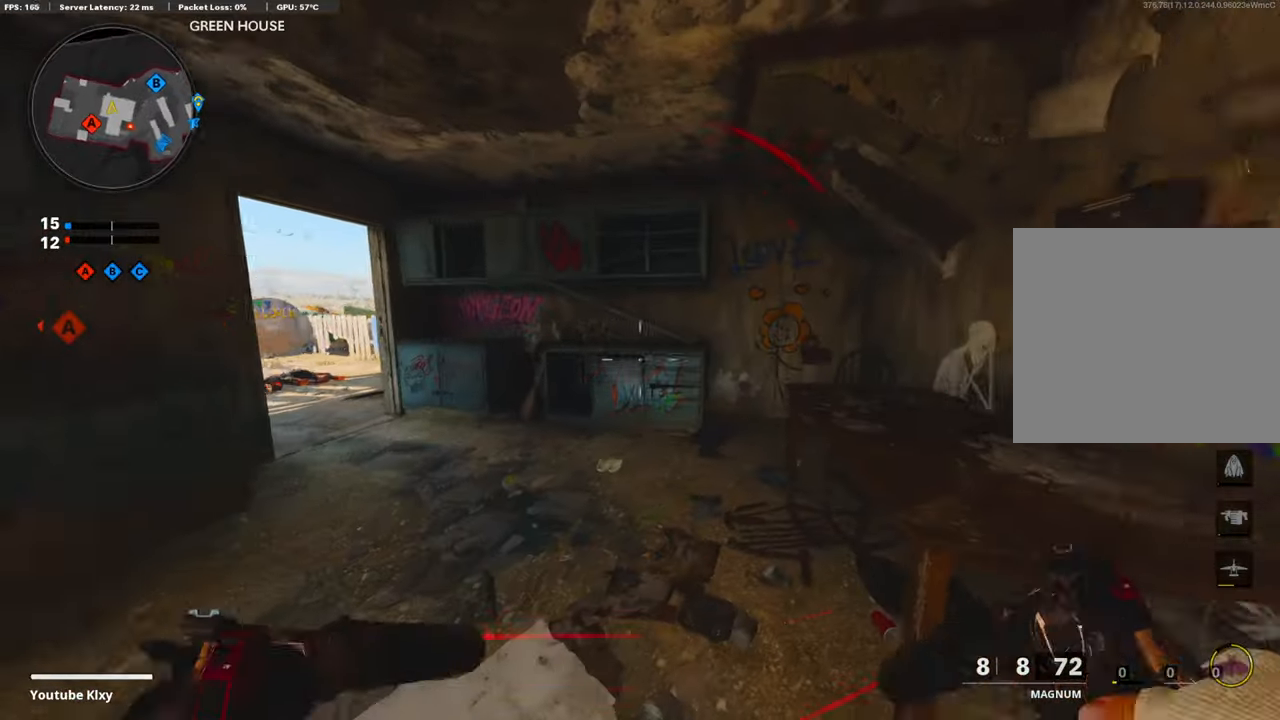
{"buttons": [], "left_stick": "up", "right_stick": "left", "events": [[235, "left_stick", "up-right"], [269, "L3", "down"], [269, "SQUARE", "down"], [269, "right_stick", "center"], [353, "SQUARE", "up"], [353, "left_stick", "up"], [404, "right_stick", "left"], [488, "L3", "up"]]}
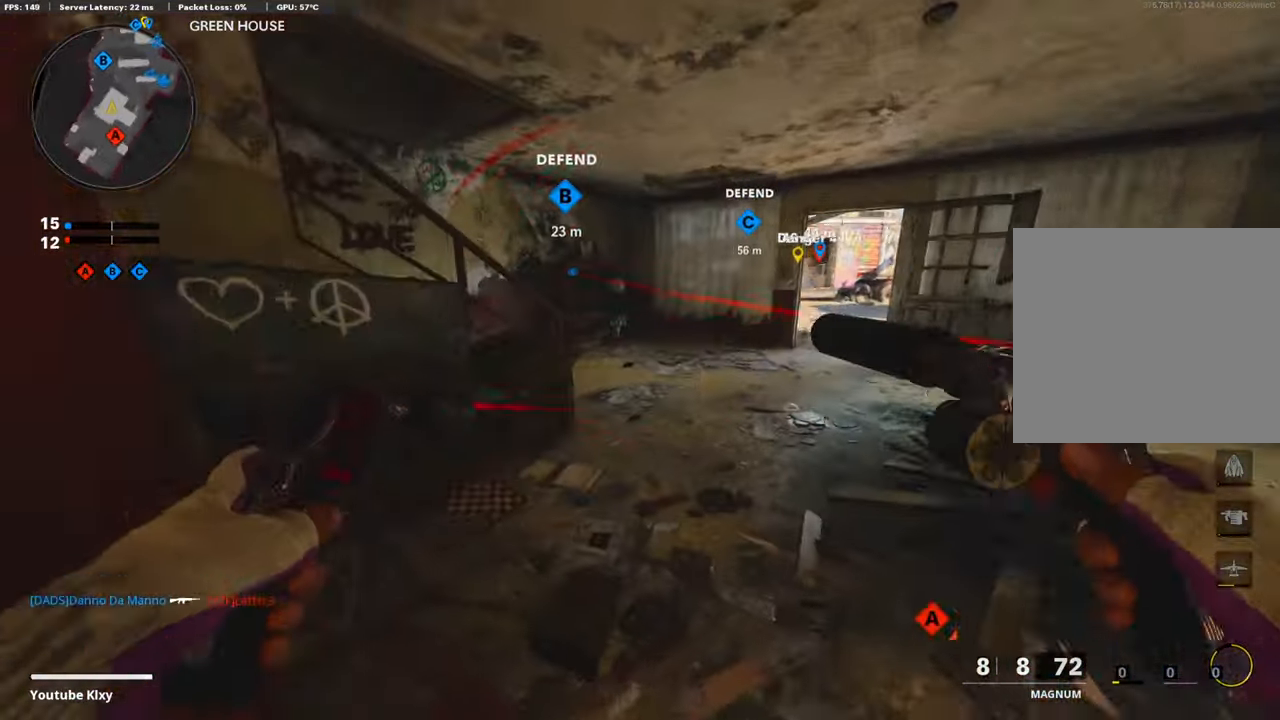
{"buttons": [], "left_stick": "up-right", "right_stick": "left", "events": [[67, "right_stick", "center"], [218, "right_stick", "up-left"], [336, "left_stick", "center"], [403, "right_stick", "center"], [487, "left_stick", "up-right"], [504, "right_stick", "left"]]}
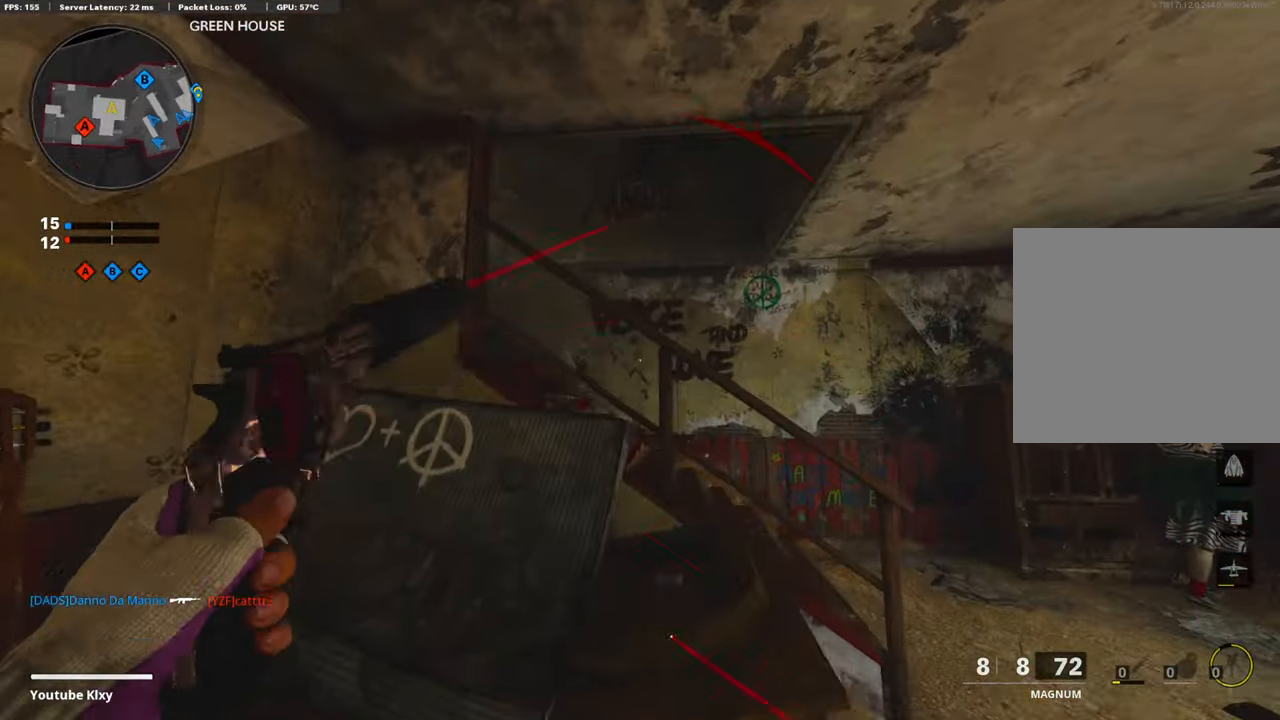
{"buttons": [], "left_stick": "right", "right_stick": "left", "events": [[101, "right_stick", "up-left"], [151, "left_stick", "right"], [403, "right_stick", "left"]]}
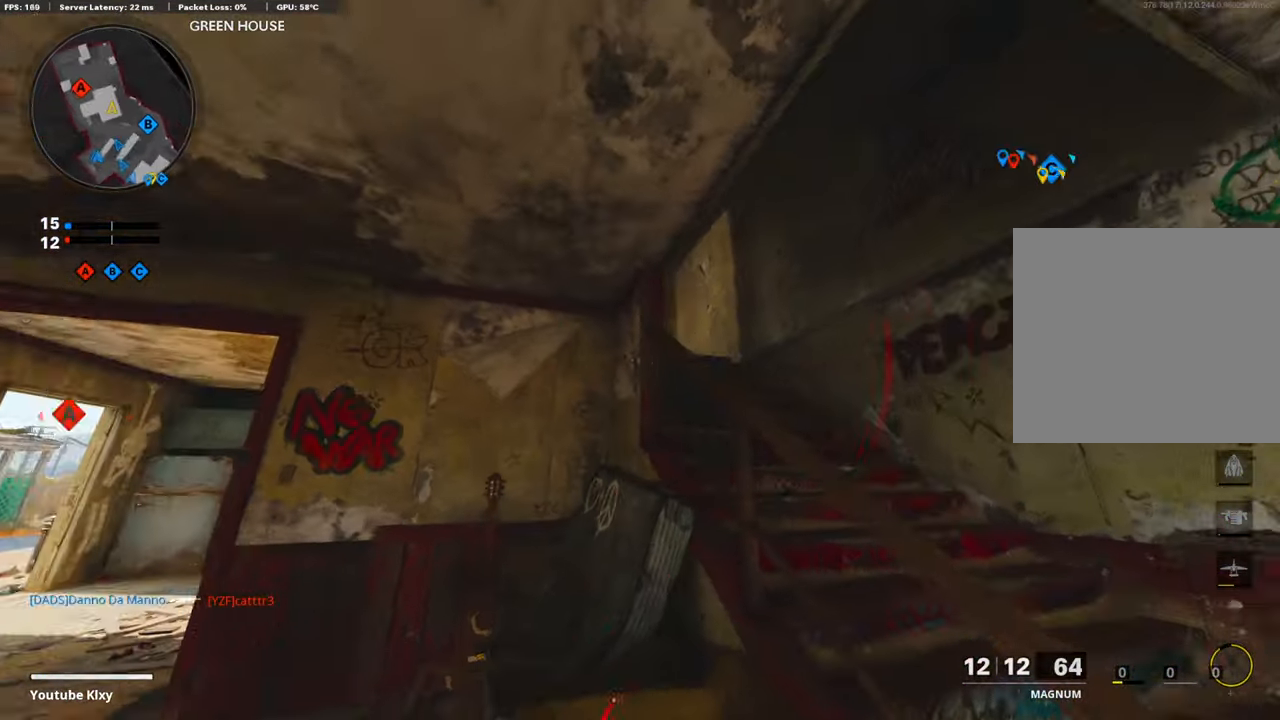
{"buttons": [], "left_stick": "right", "right_stick": "center", "events": [[168, "right_stick", "center"]]}
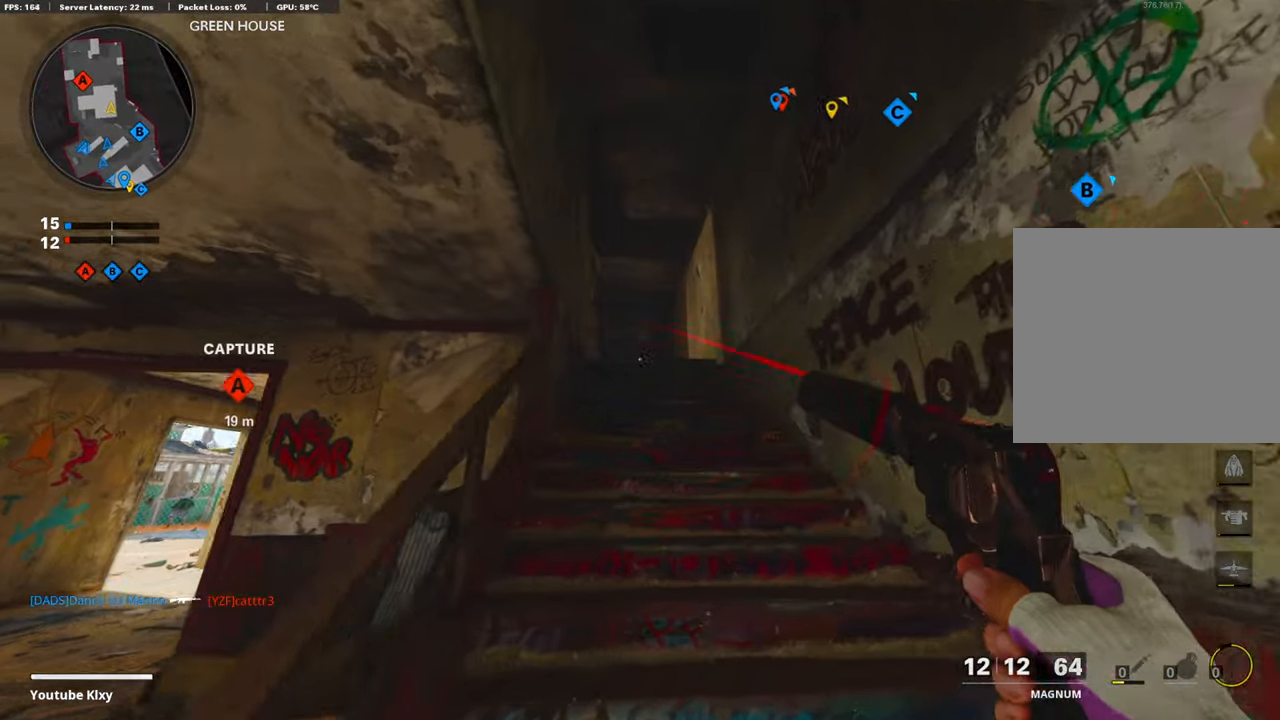
{"buttons": [], "left_stick": "up", "right_stick": "down", "events": [[202, "L3", "down"], [202, "left_stick", "up"], [202, "right_stick", "down"], [269, "L3", "up"]]}
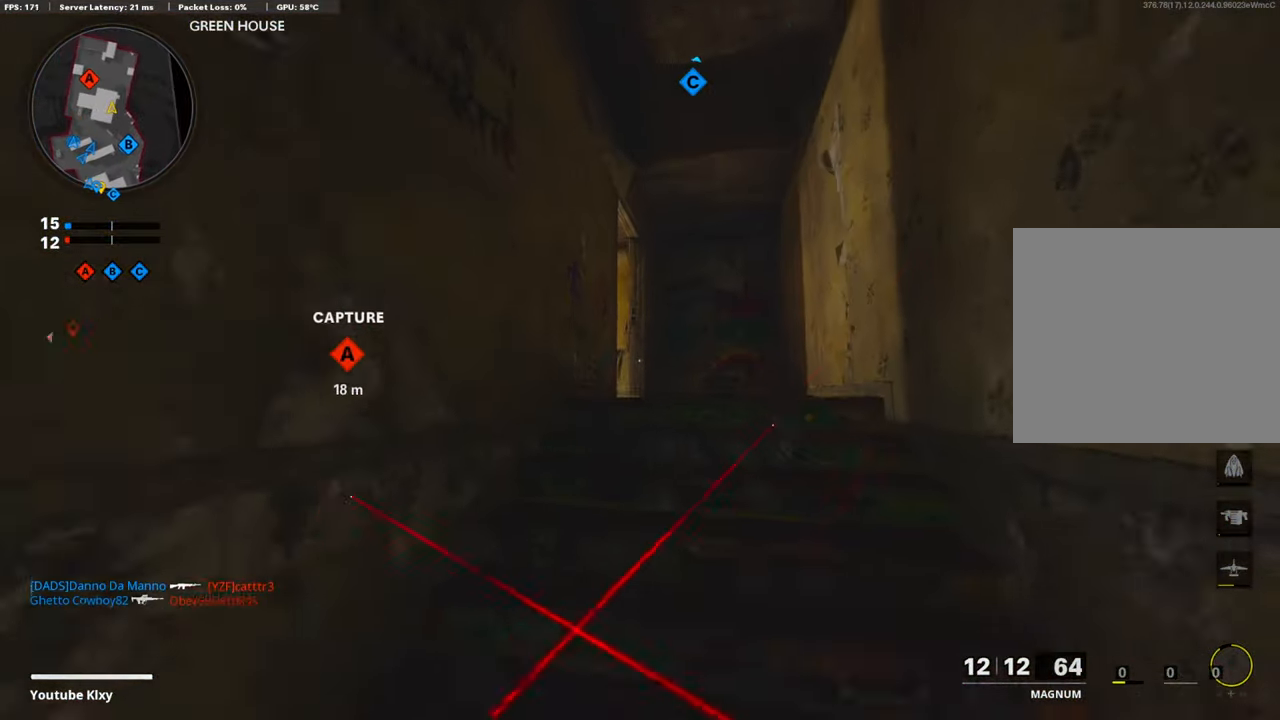
{"buttons": [], "left_stick": "right", "right_stick": "left", "events": [[269, "left_stick", "up-right"], [386, "right_stick", "left"], [420, "left_stick", "right"]]}
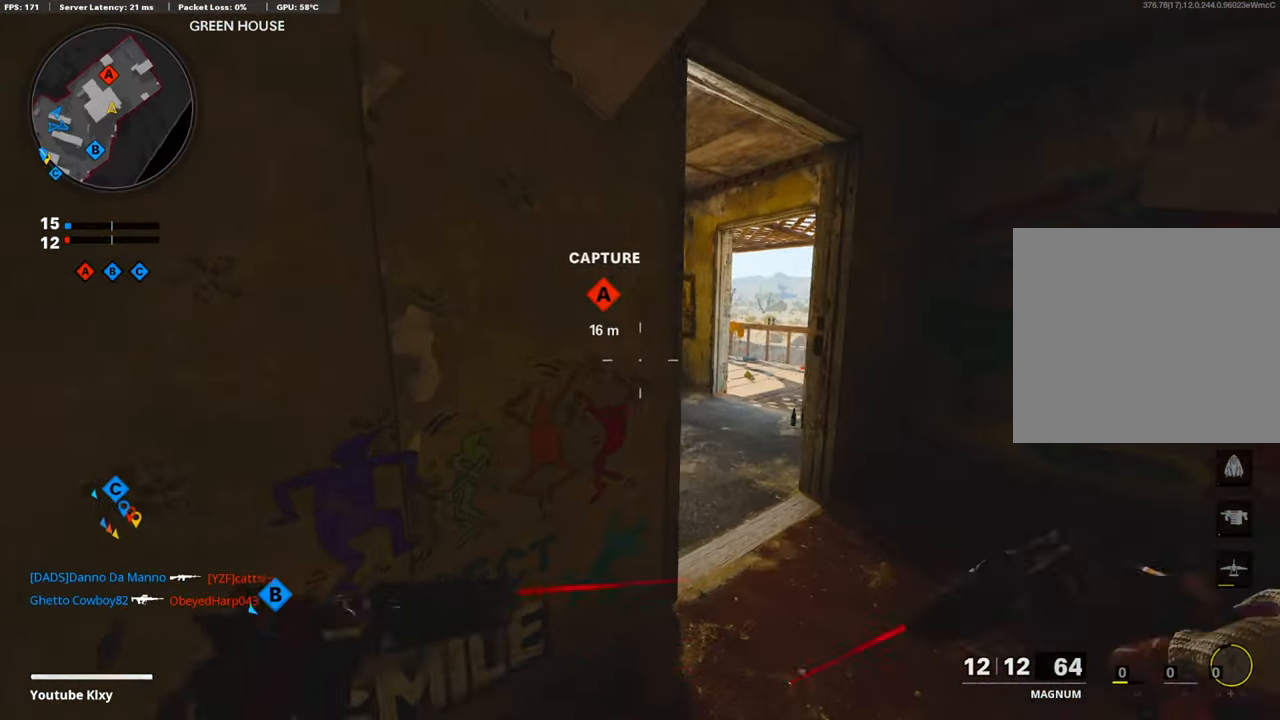
{"buttons": [], "left_stick": "center", "right_stick": "center", "events": [[218, "right_stick", "center"], [336, "left_stick", "center"]]}
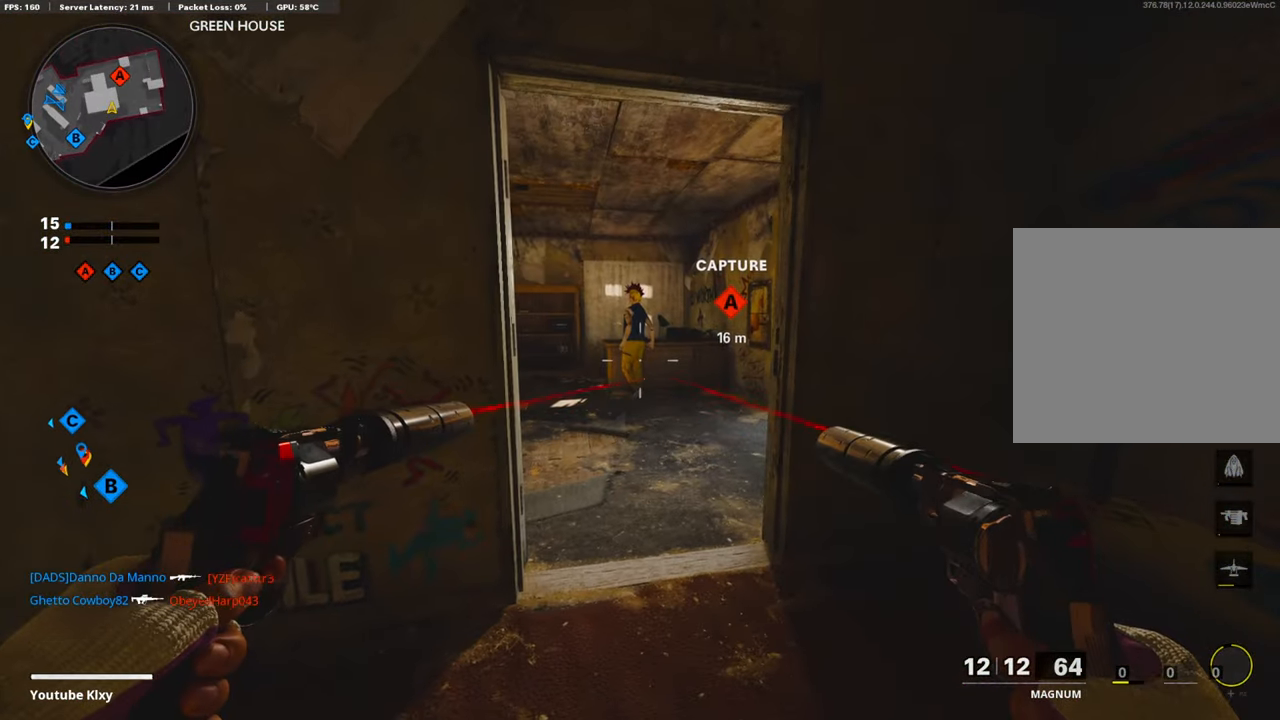
{"buttons": ["L3"], "left_stick": "up", "right_stick": "center", "events": [[134, "L3", "down"], [134, "left_stick", "up"], [168, "right_stick", "left"], [471, "right_stick", "center"]]}
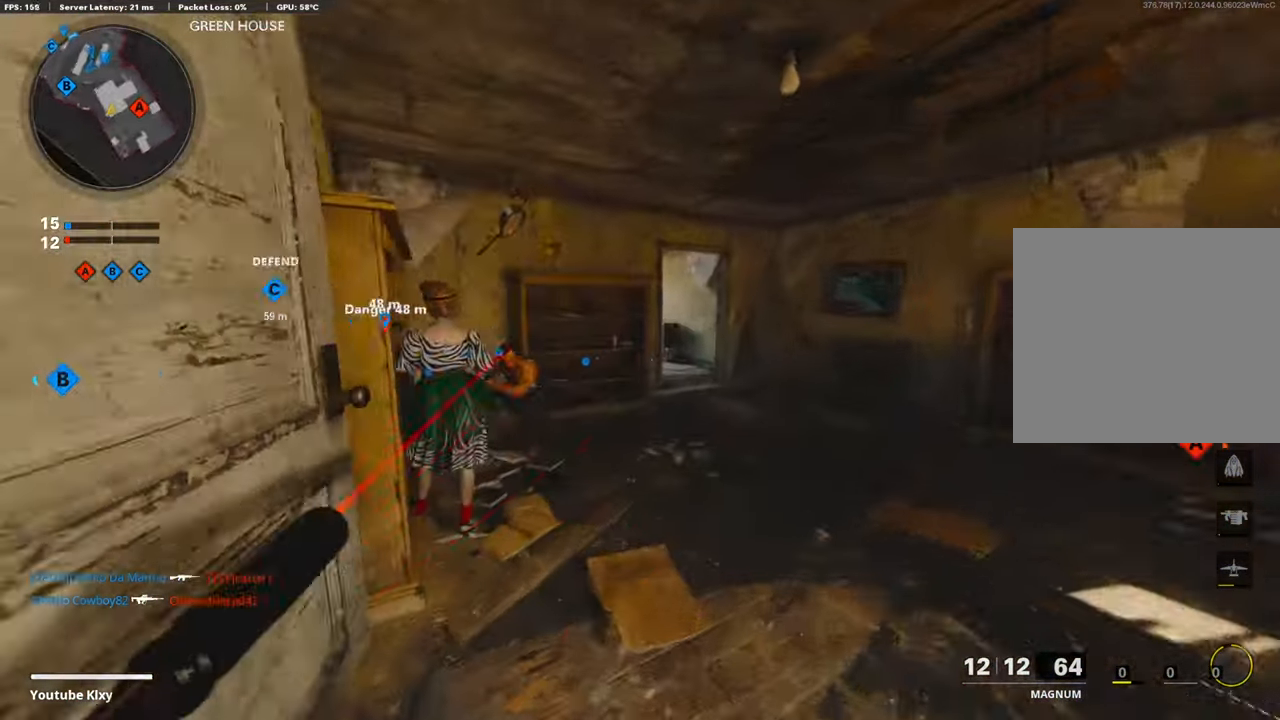
{"buttons": ["L3"], "left_stick": "up", "right_stick": "left", "events": [[34, "right_stick", "left"]]}
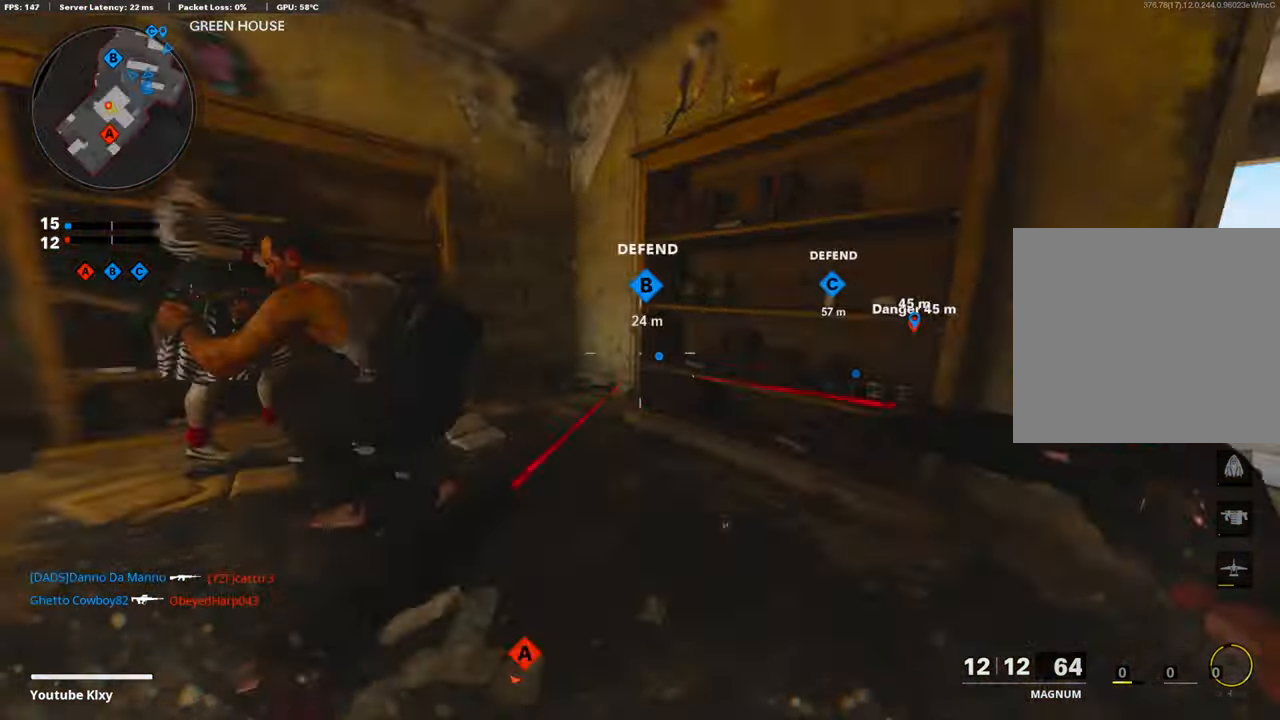
{"buttons": [], "left_stick": "right", "right_stick": "right", "events": [[33, "R3", "down"], [33, "right_stick", "center"], [134, "L1", "down"], [134, "L3", "up"], [134, "R1", "down"], [134, "R3", "up"], [134, "left_stick", "down-left"], [134, "right_stick", "up-right"], [319, "L1", "up"], [319, "R1", "up"], [319, "left_stick", "down"], [335, "right_stick", "down-left"], [487, "left_stick", "right"], [487, "right_stick", "right"]]}
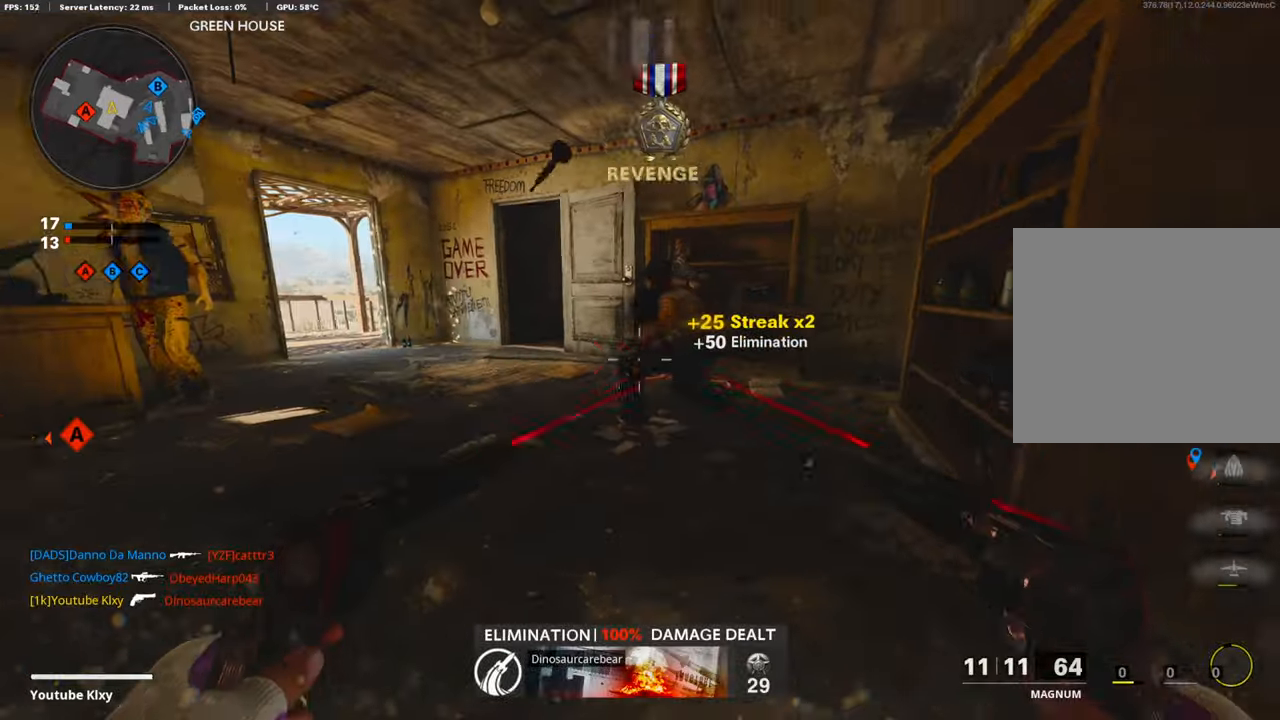
{"buttons": ["SQUARE", "L3"], "left_stick": "up", "right_stick": "center", "events": [[16, "left_stick", "up-right"], [134, "L3", "down"], [252, "left_stick", "up"], [252, "right_stick", "center"], [302, "SQUARE", "down"]]}
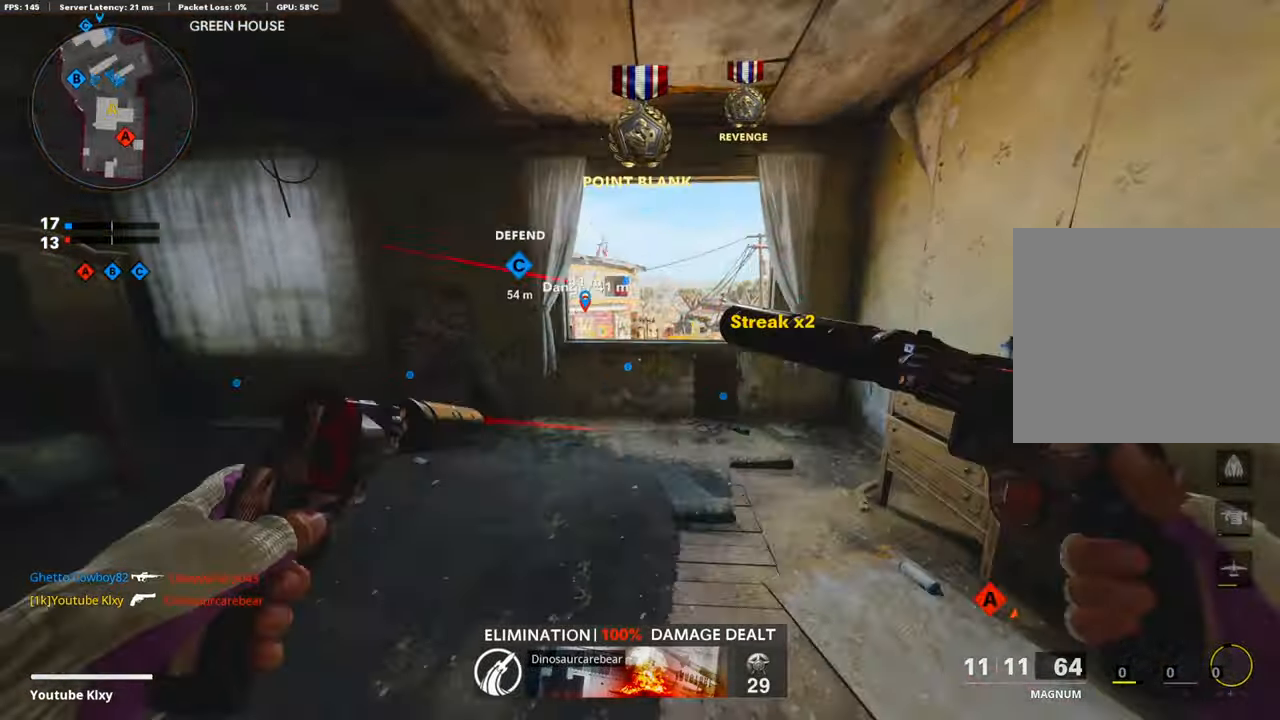
{"buttons": ["CROSS"], "left_stick": "up", "right_stick": "down", "events": [[420, "L3", "up"], [420, "SQUARE", "up"], [470, "CROSS", "down"], [470, "right_stick", "down"]]}
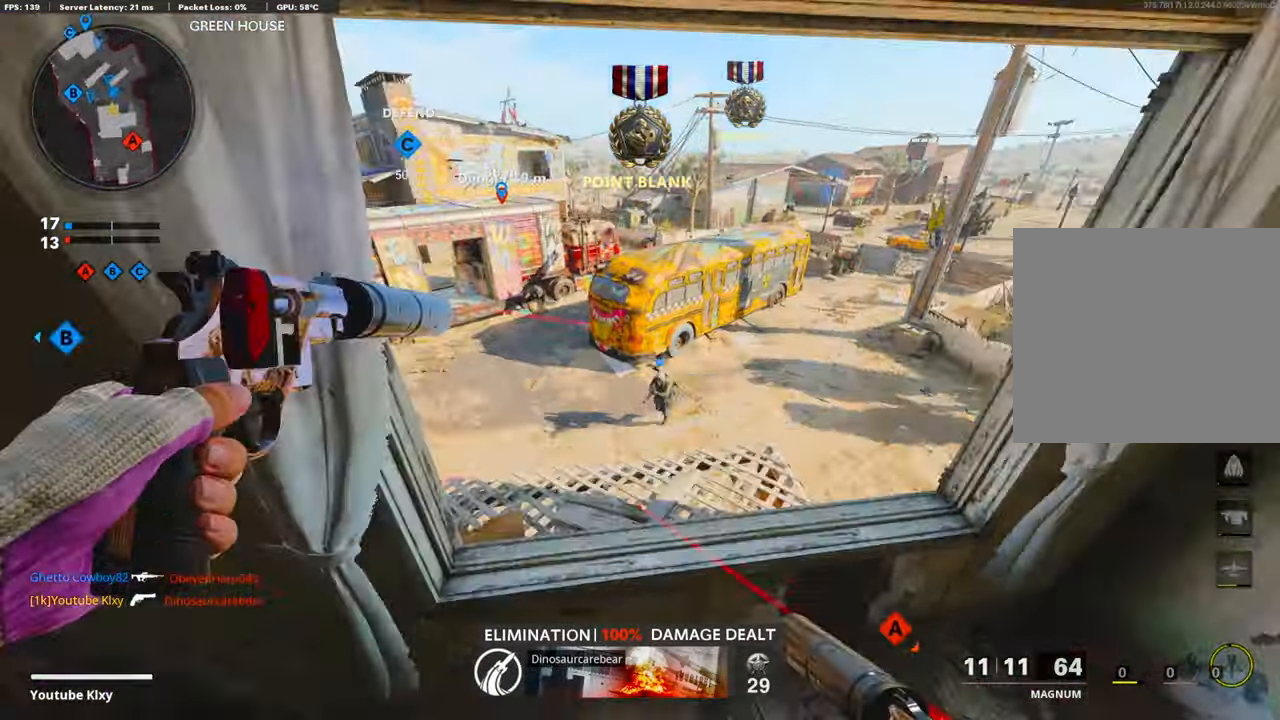
{"buttons": [], "left_stick": "down-left", "right_stick": "center", "events": [[202, "CROSS", "up"], [218, "right_stick", "right"], [471, "left_stick", "down-left"], [471, "right_stick", "center"]]}
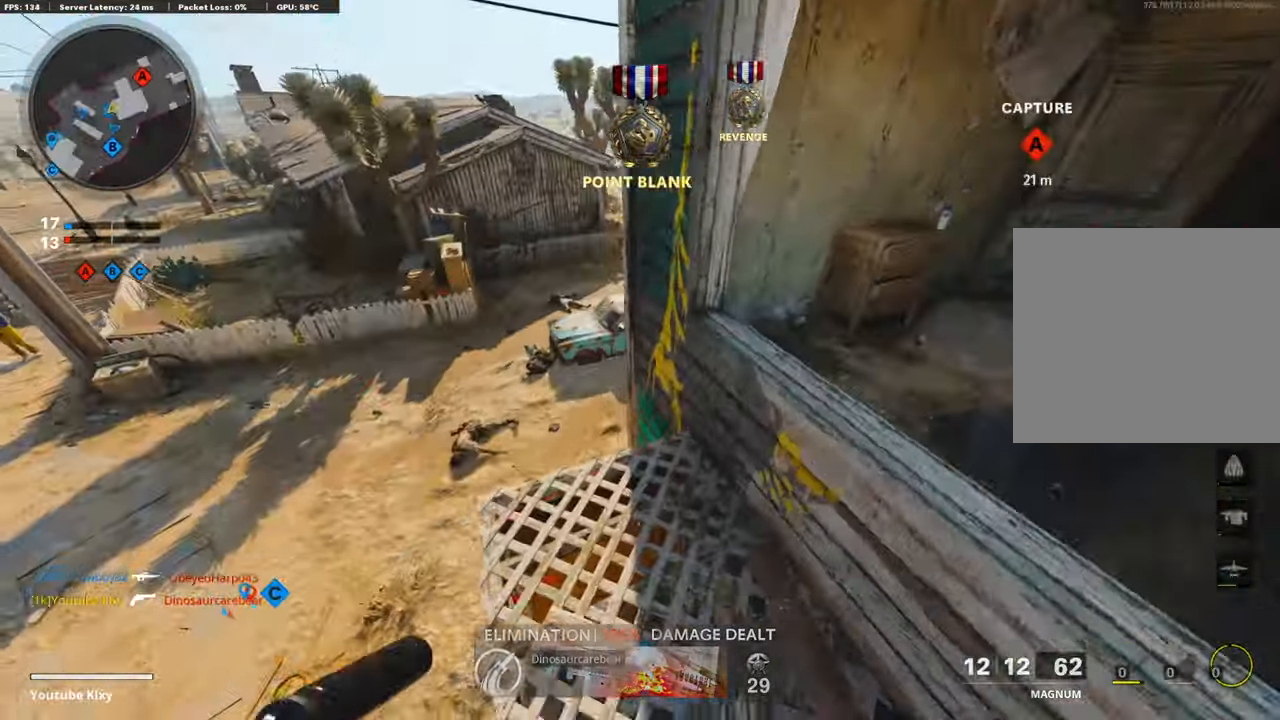
{"buttons": ["L3", "R3"], "left_stick": "up-left", "right_stick": "center", "events": [[34, "left_stick", "up-left"], [118, "left_stick", "up"], [151, "right_stick", "up"], [319, "L3", "down"], [319, "right_stick", "center"], [454, "left_stick", "up-left"], [471, "R3", "down"]]}
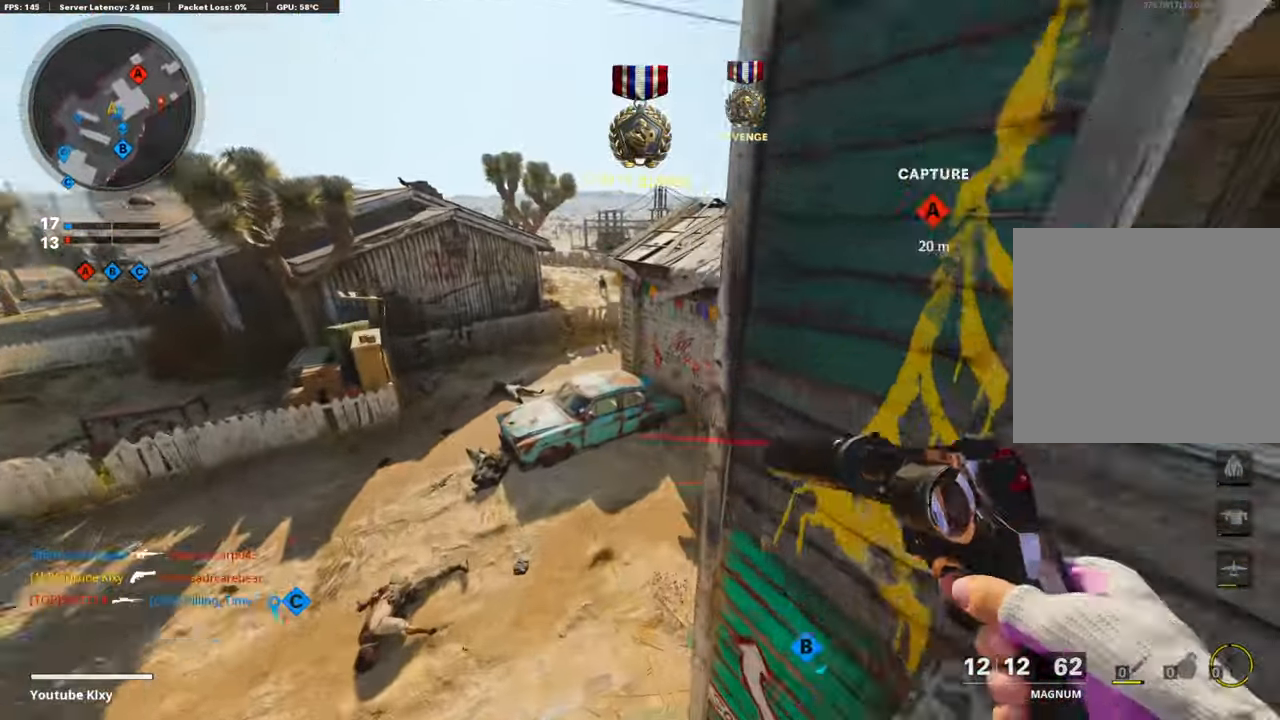
{"buttons": [], "left_stick": "up-right", "right_stick": "right", "events": [[100, "right_stick", "right"], [134, "L3", "up"], [134, "R3", "up"], [134, "left_stick", "up"], [235, "left_stick", "up-right"], [268, "right_stick", "up-right"], [487, "right_stick", "right"]]}
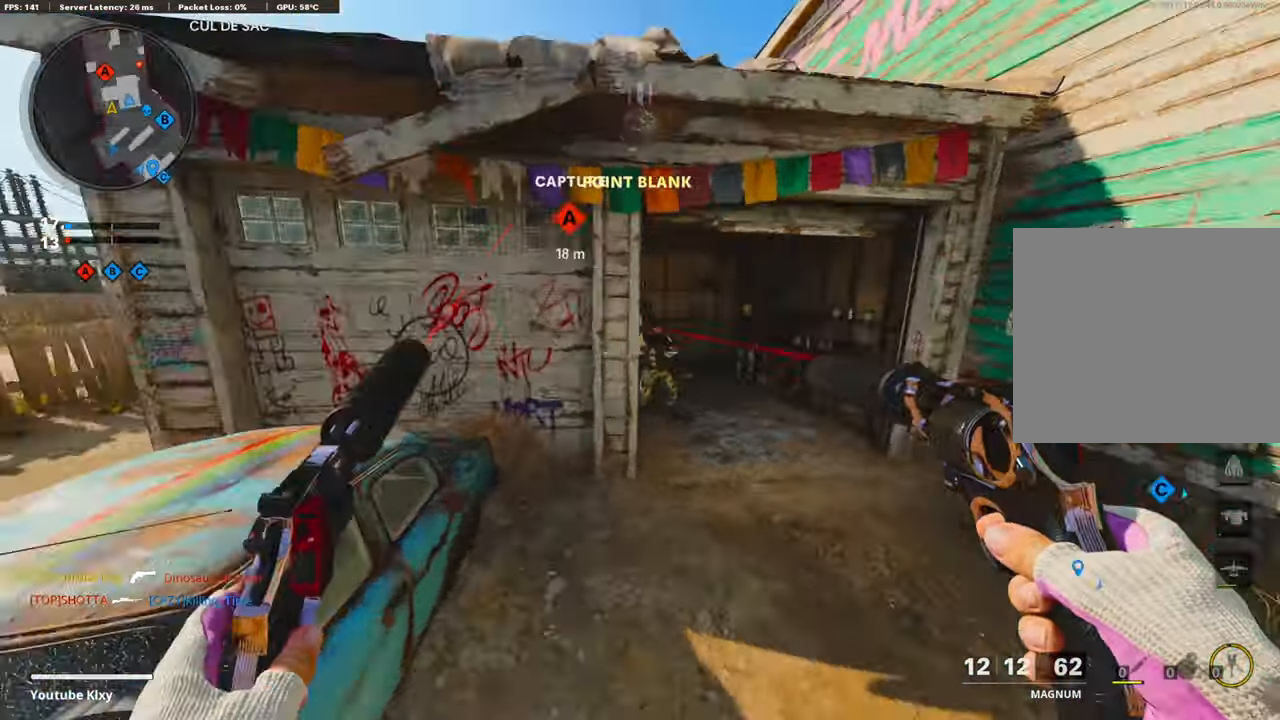
{"buttons": ["R1"], "left_stick": "right", "right_stick": "center", "events": [[101, "left_stick", "right"], [117, "R1", "down"], [151, "right_stick", "center"]]}
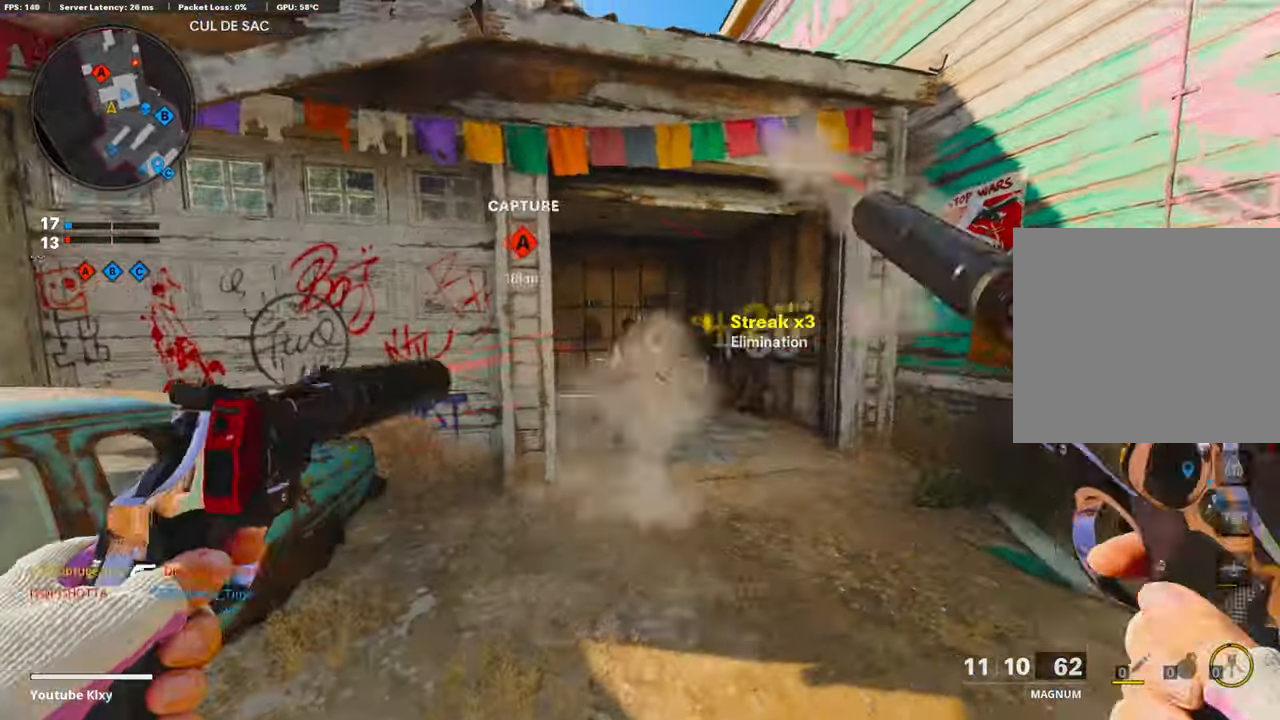
{"buttons": ["L3"], "left_stick": "up", "right_stick": "center", "events": [[84, "L1", "down"], [84, "R1", "up"], [151, "L1", "up"], [151, "R1", "down"], [487, "L3", "down"], [487, "R1", "up"], [487, "left_stick", "up"]]}
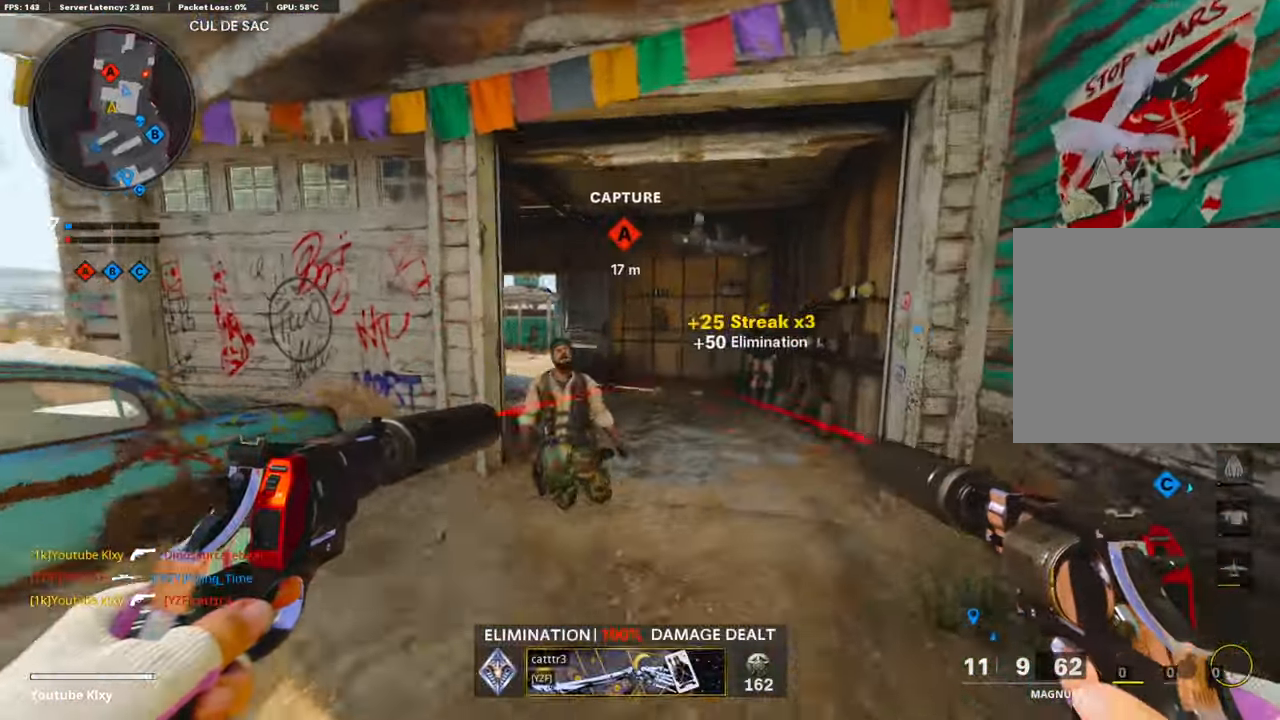
{"buttons": ["L3"], "left_stick": "up-left", "right_stick": "center", "events": [[101, "right_stick", "left"], [235, "left_stick", "up-left"], [235, "right_stick", "center"]]}
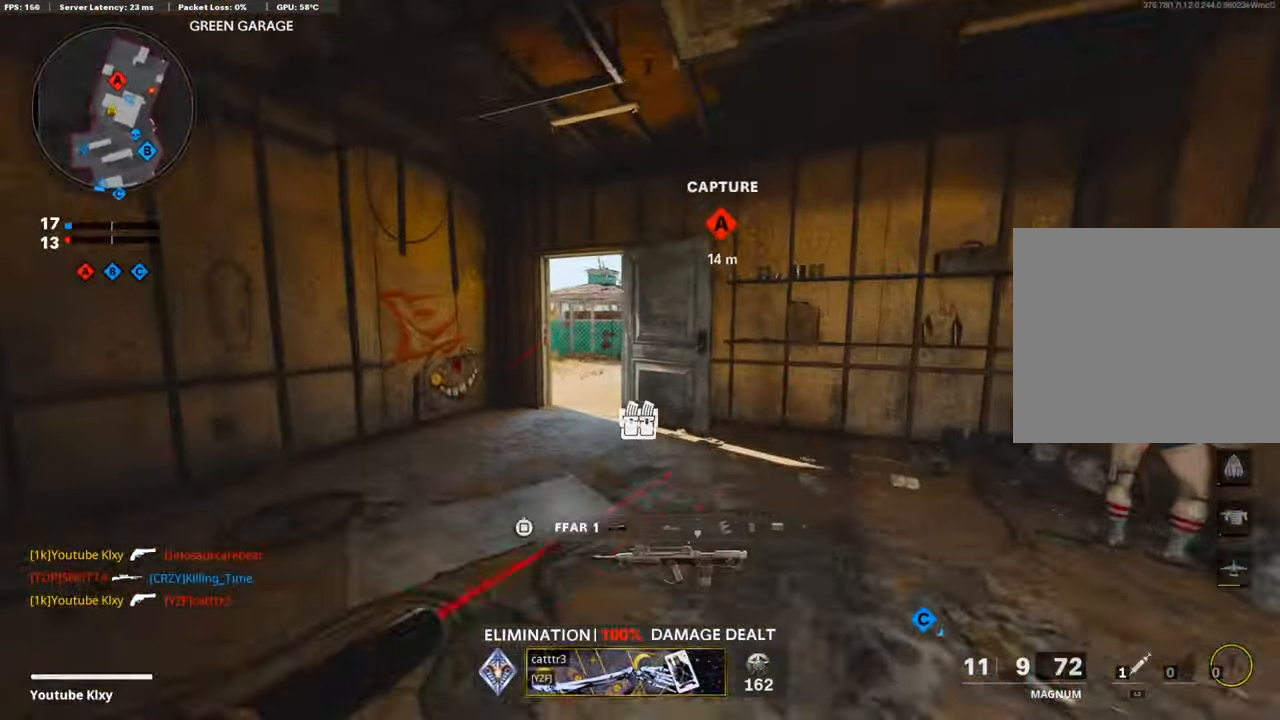
{"buttons": [], "left_stick": "up-left", "right_stick": "center", "events": [[269, "right_stick", "right"], [420, "L3", "up"], [420, "right_stick", "center"]]}